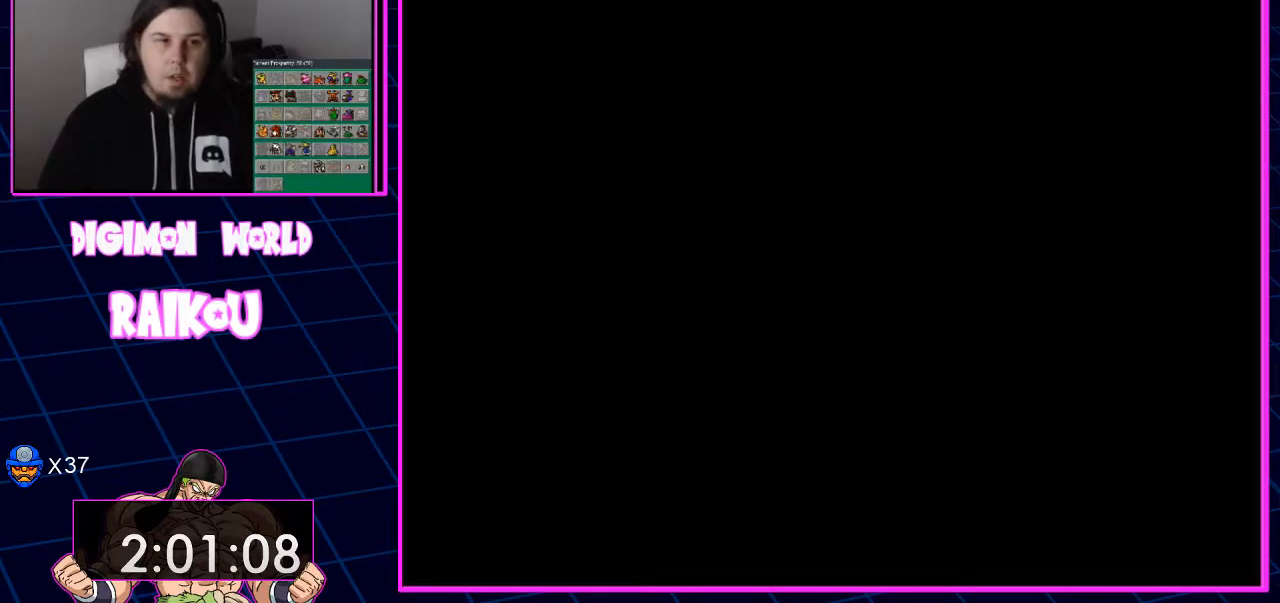
Gameplay with a controller (PlayStation layout); each line is a JSON object with the inputs held at the frame after it. "events" lists button and stick changes between this image and that frame as [ms after this image, input, new state], when the widget could be followed in between.
{"buttons": ["DPAD_DOWN"], "left_stick": "center", "right_stick": "center", "events": [[133, "DPAD_DOWN", "down"]]}
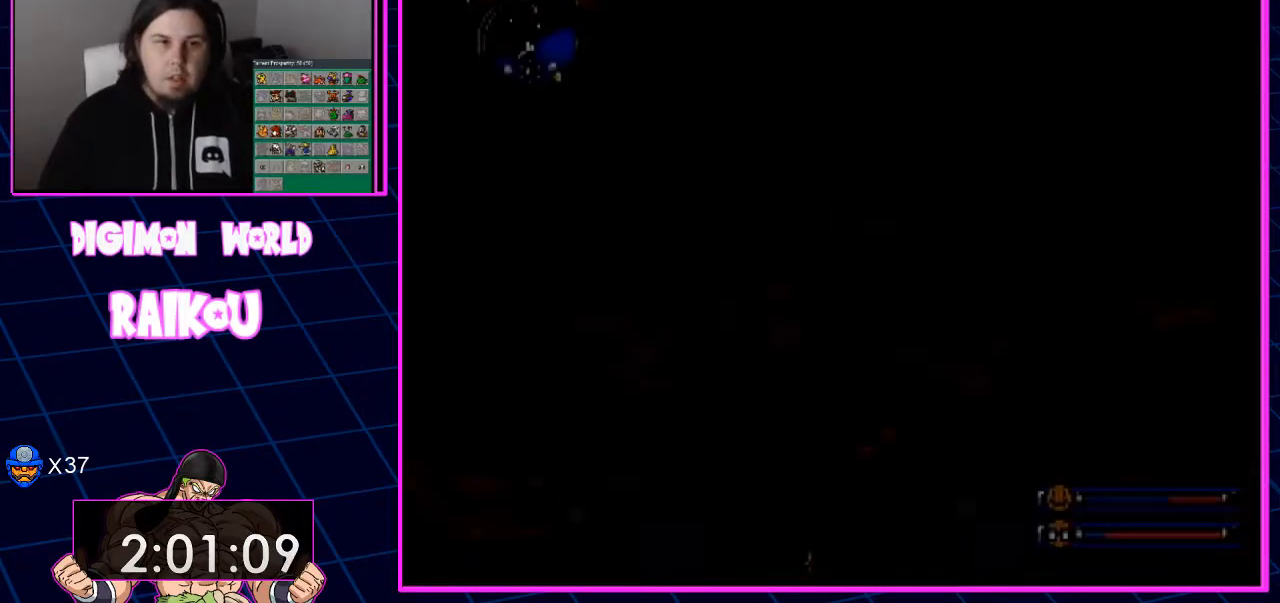
{"buttons": ["DPAD_DOWN"], "left_stick": "center", "right_stick": "center", "events": []}
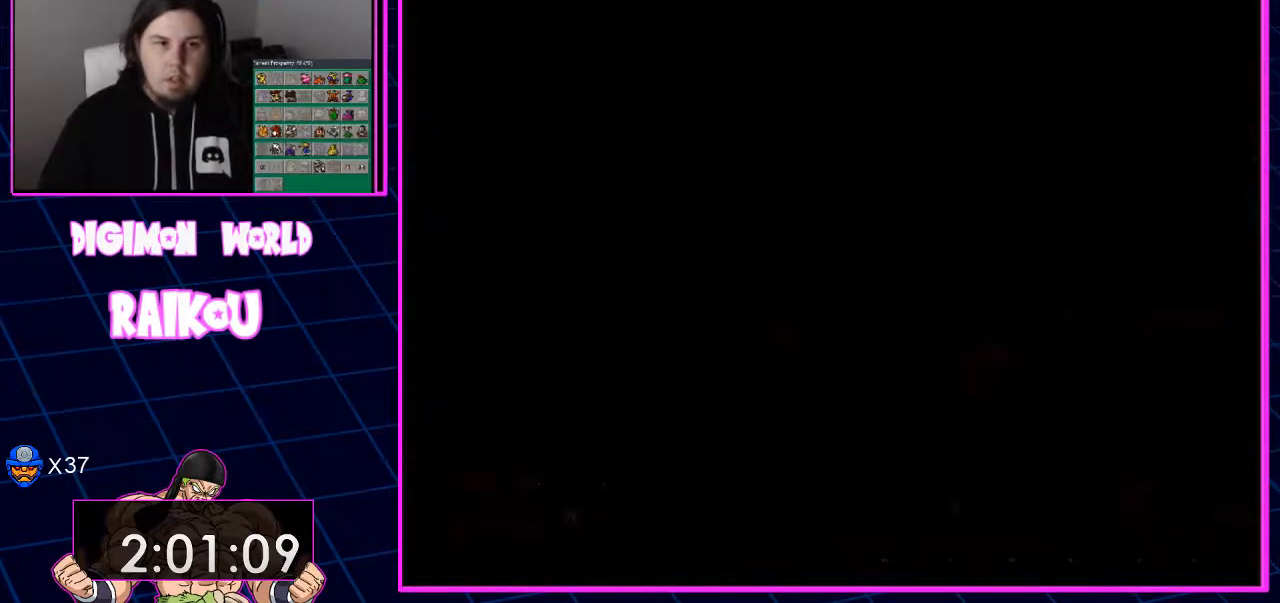
{"buttons": [], "left_stick": "center", "right_stick": "center", "events": [[33, "DPAD_DOWN", "up"]]}
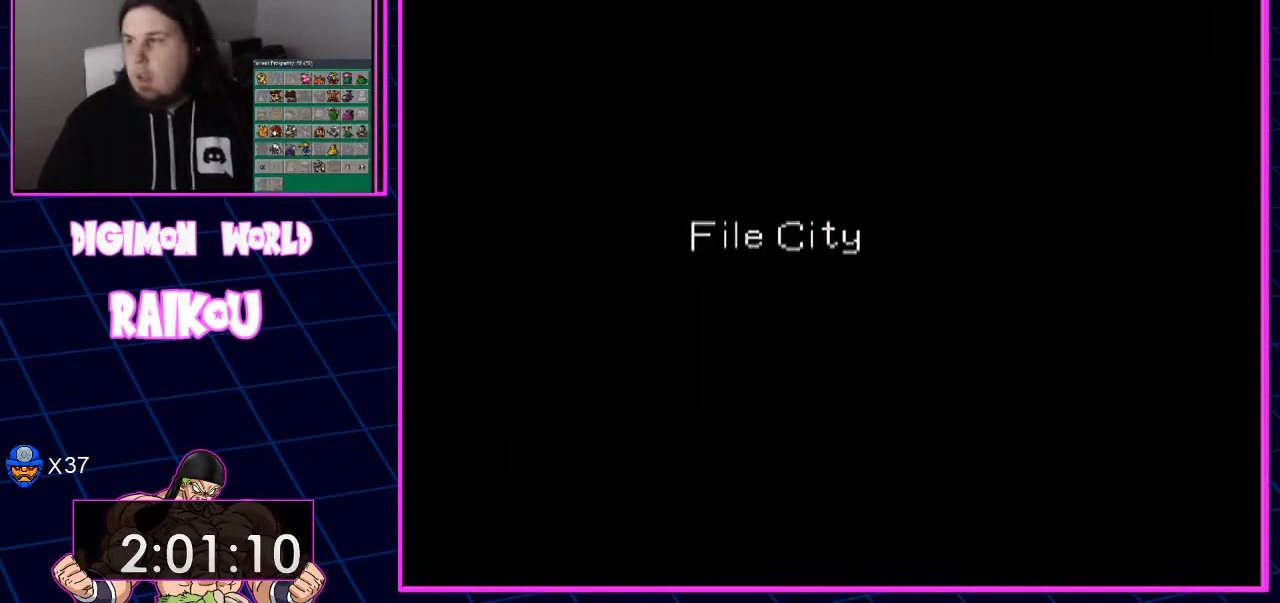
{"buttons": [], "left_stick": "center", "right_stick": "center", "events": []}
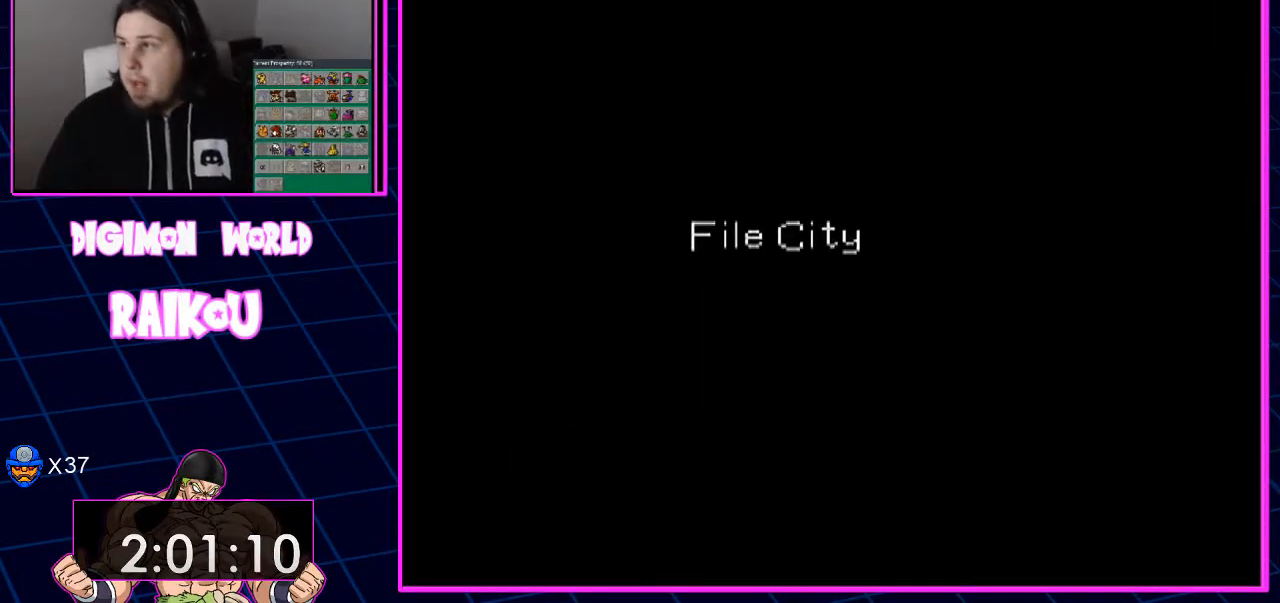
{"buttons": [], "left_stick": "center", "right_stick": "center", "events": []}
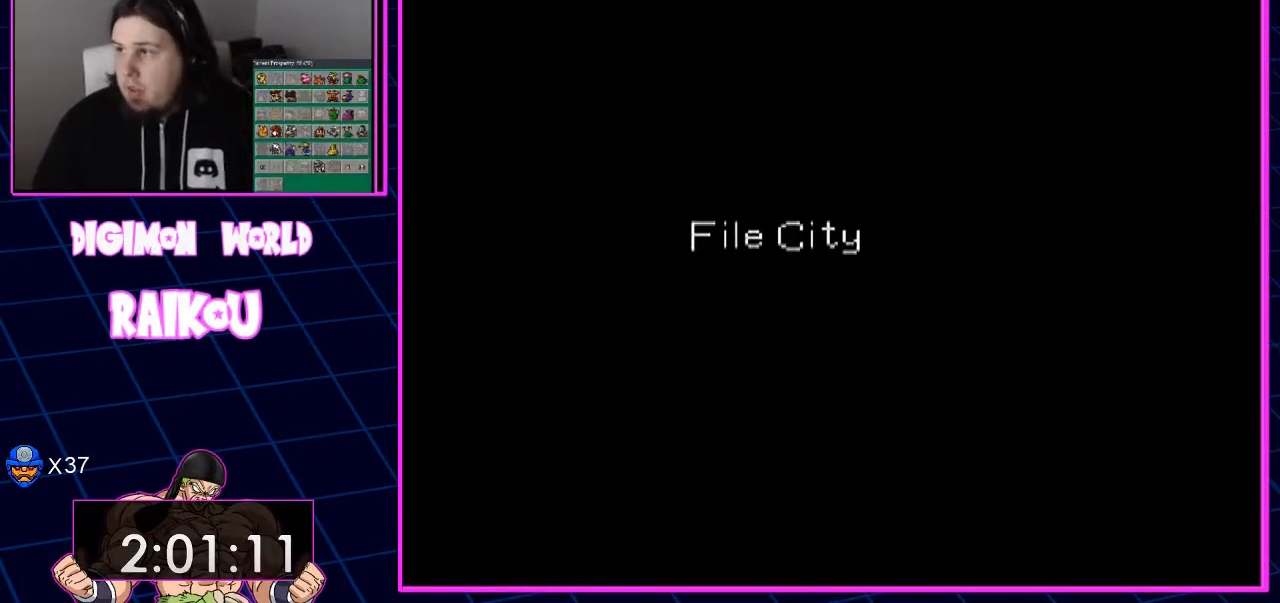
{"buttons": [], "left_stick": "center", "right_stick": "center", "events": []}
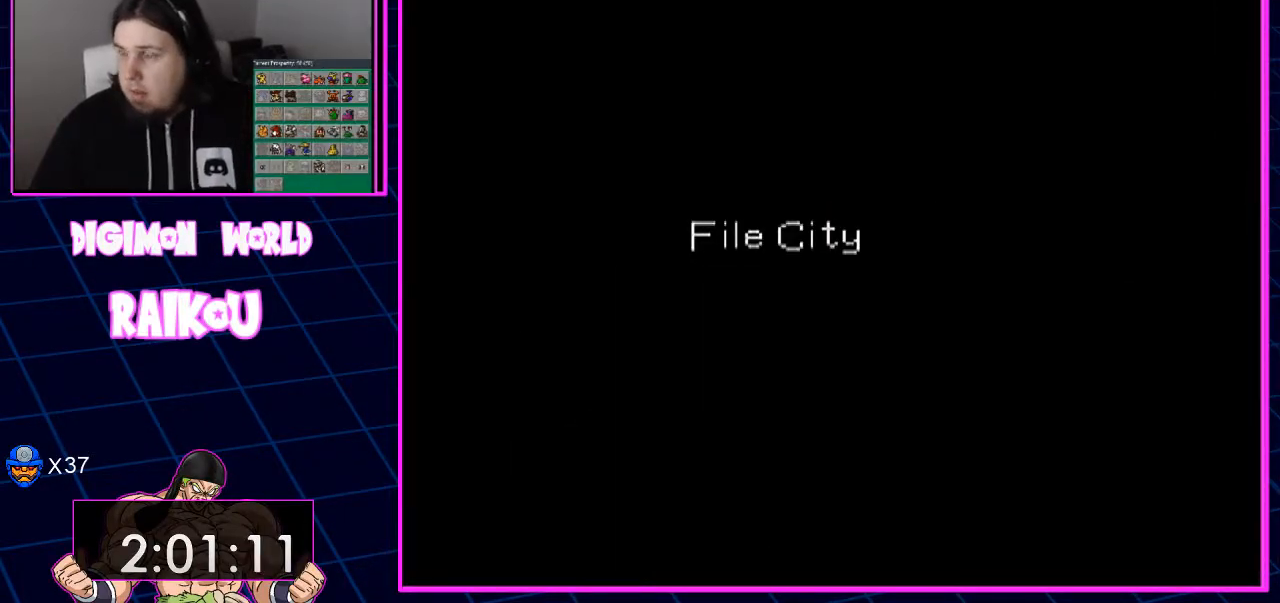
{"buttons": [], "left_stick": "center", "right_stick": "center", "events": []}
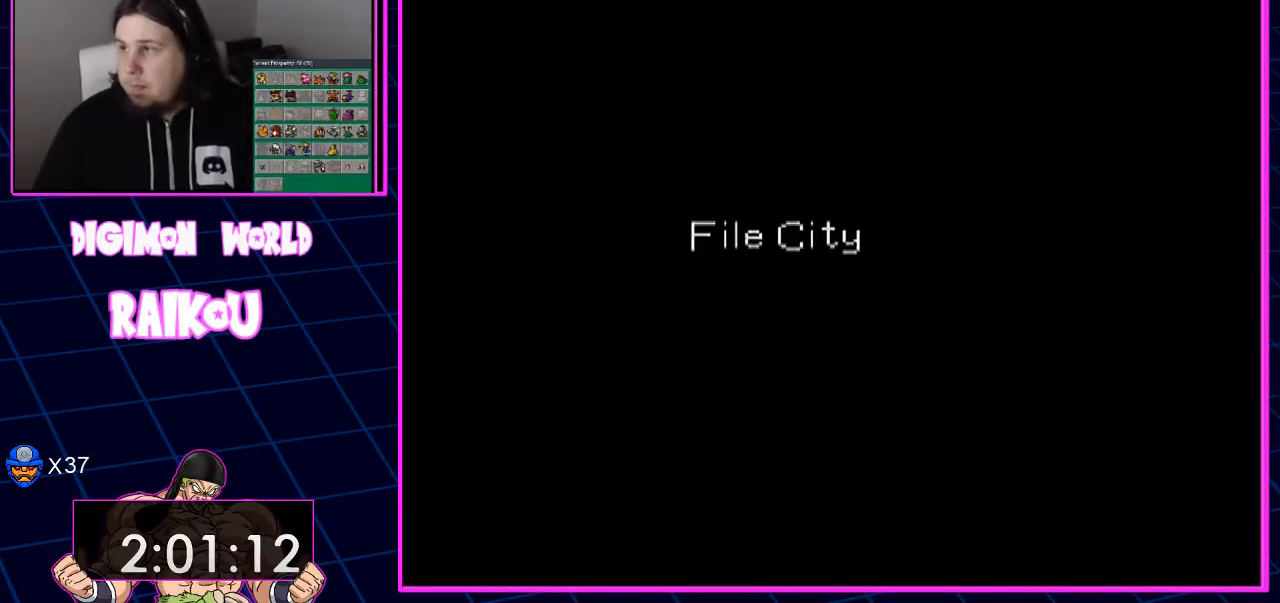
{"buttons": [], "left_stick": "center", "right_stick": "center", "events": []}
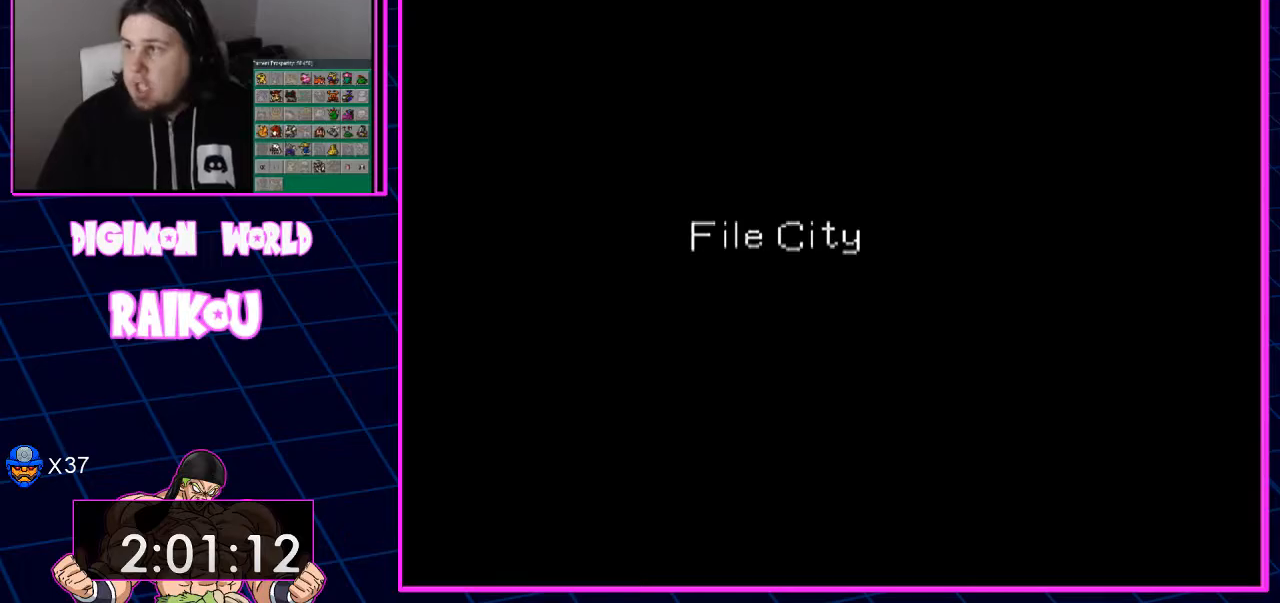
{"buttons": ["DPAD_DOWN", "DPAD_LEFT"], "left_stick": "center", "right_stick": "center", "events": [[283, "DPAD_DOWN", "down"], [283, "DPAD_LEFT", "down"]]}
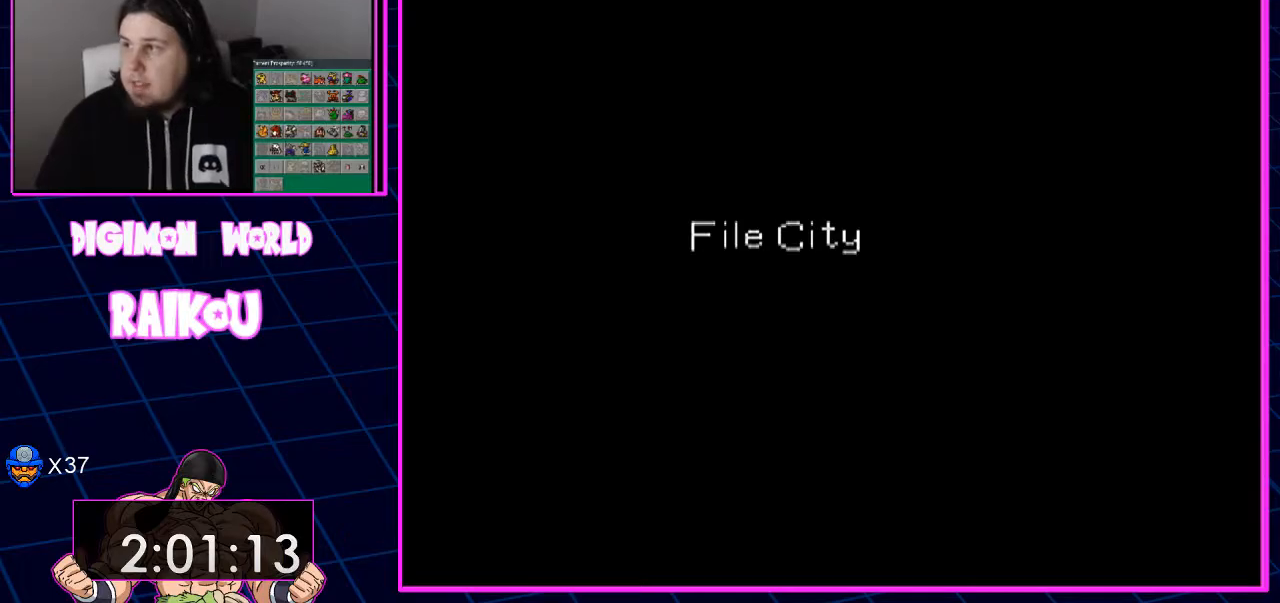
{"buttons": ["DPAD_DOWN", "DPAD_LEFT"], "left_stick": "center", "right_stick": "center", "events": []}
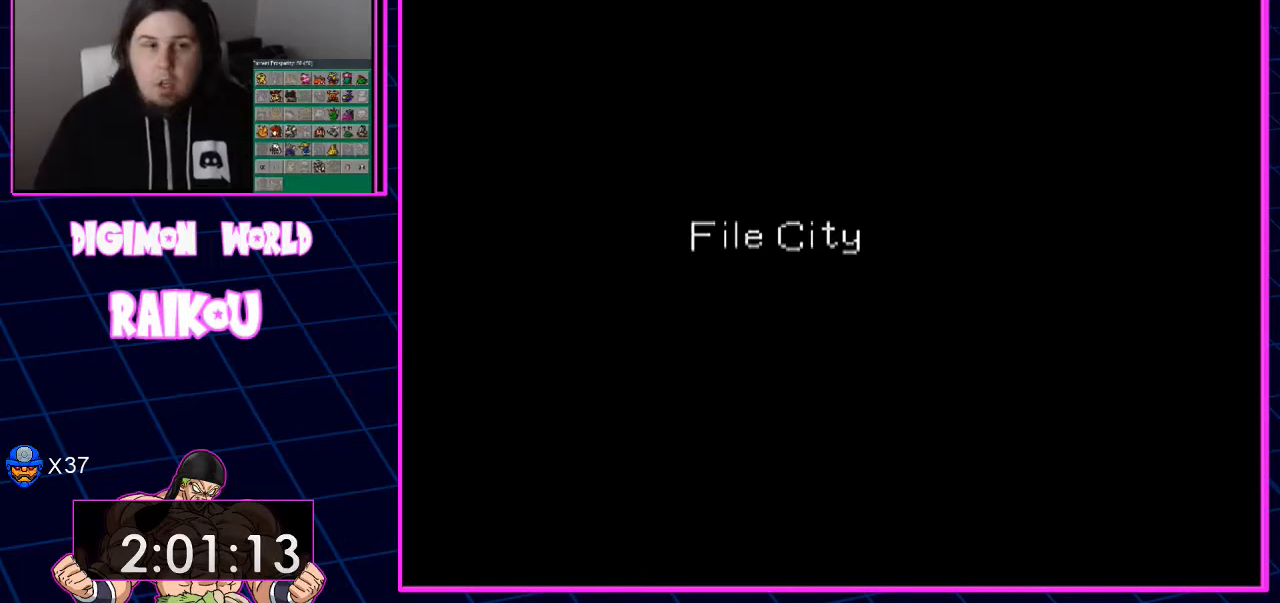
{"buttons": ["DPAD_DOWN", "DPAD_LEFT"], "left_stick": "center", "right_stick": "center", "events": []}
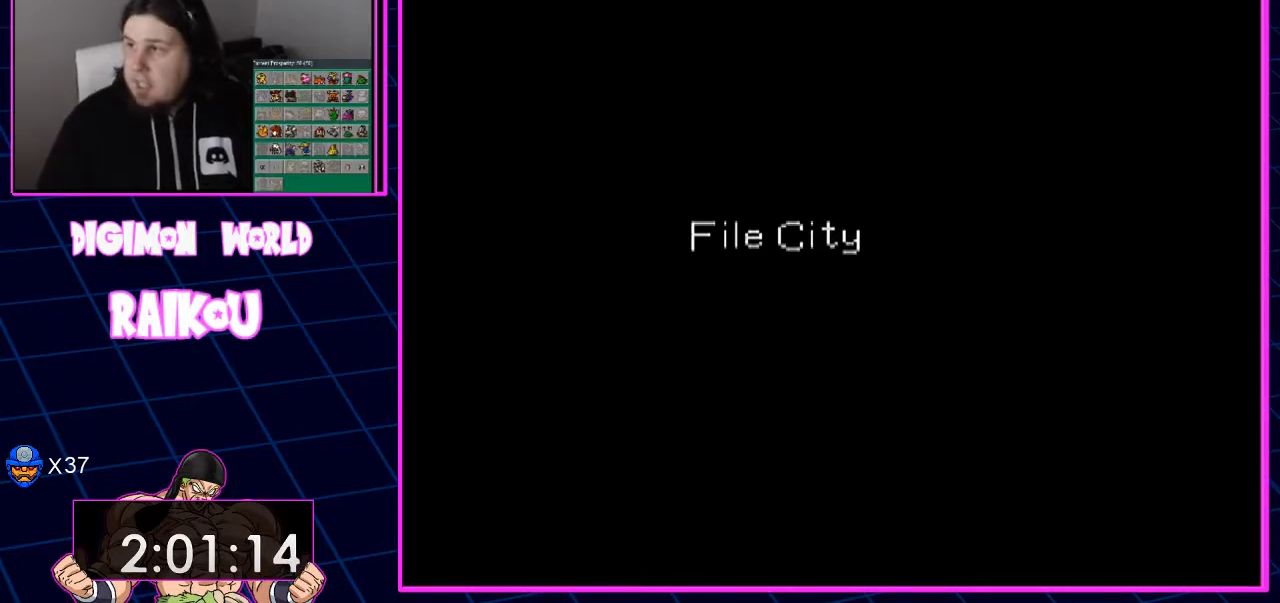
{"buttons": ["DPAD_DOWN", "DPAD_LEFT"], "left_stick": "center", "right_stick": "center", "events": []}
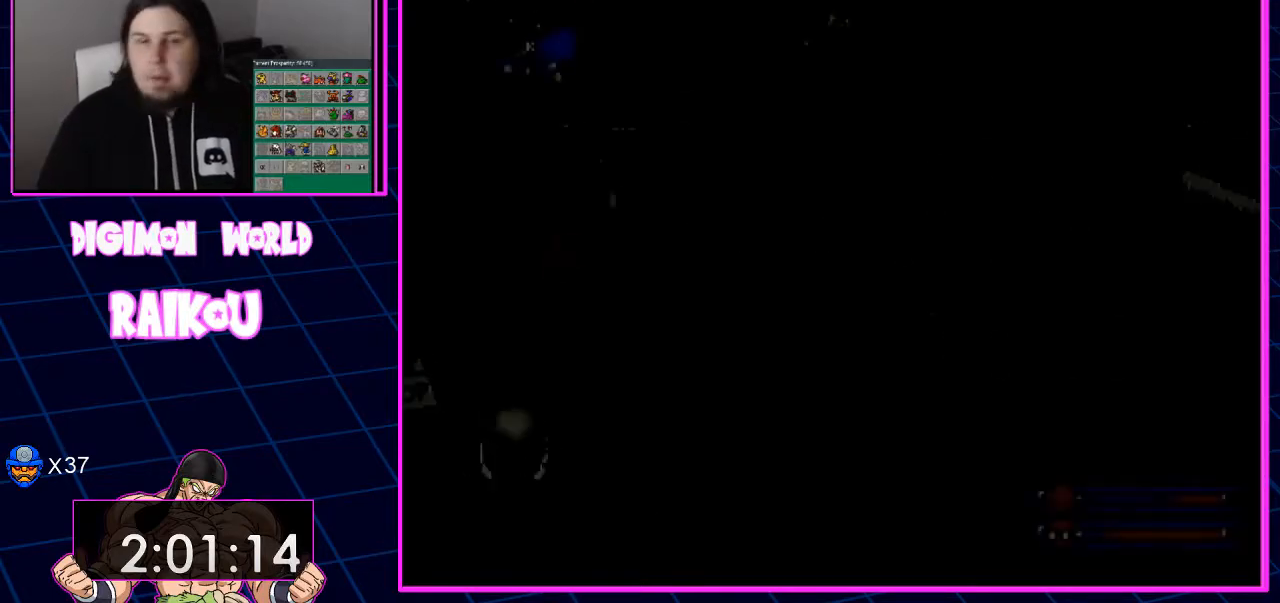
{"buttons": ["DPAD_DOWN"], "left_stick": "center", "right_stick": "center", "events": [[400, "DPAD_LEFT", "up"]]}
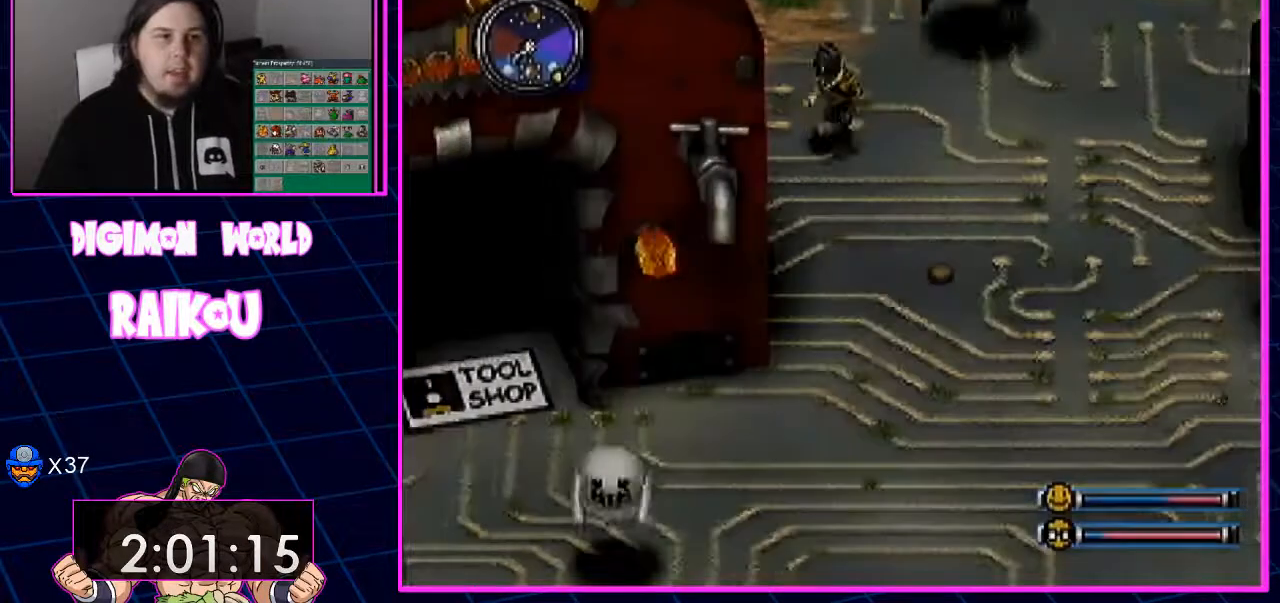
{"buttons": ["DPAD_DOWN"], "left_stick": "center", "right_stick": "center", "events": []}
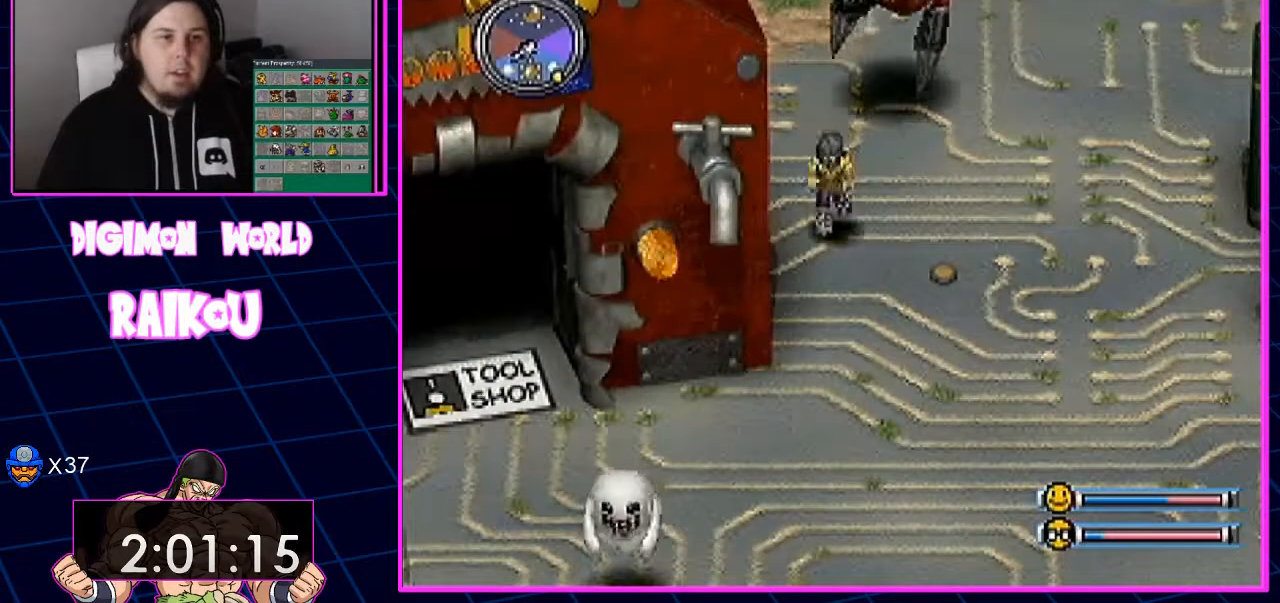
{"buttons": ["DPAD_DOWN"], "left_stick": "center", "right_stick": "center", "events": []}
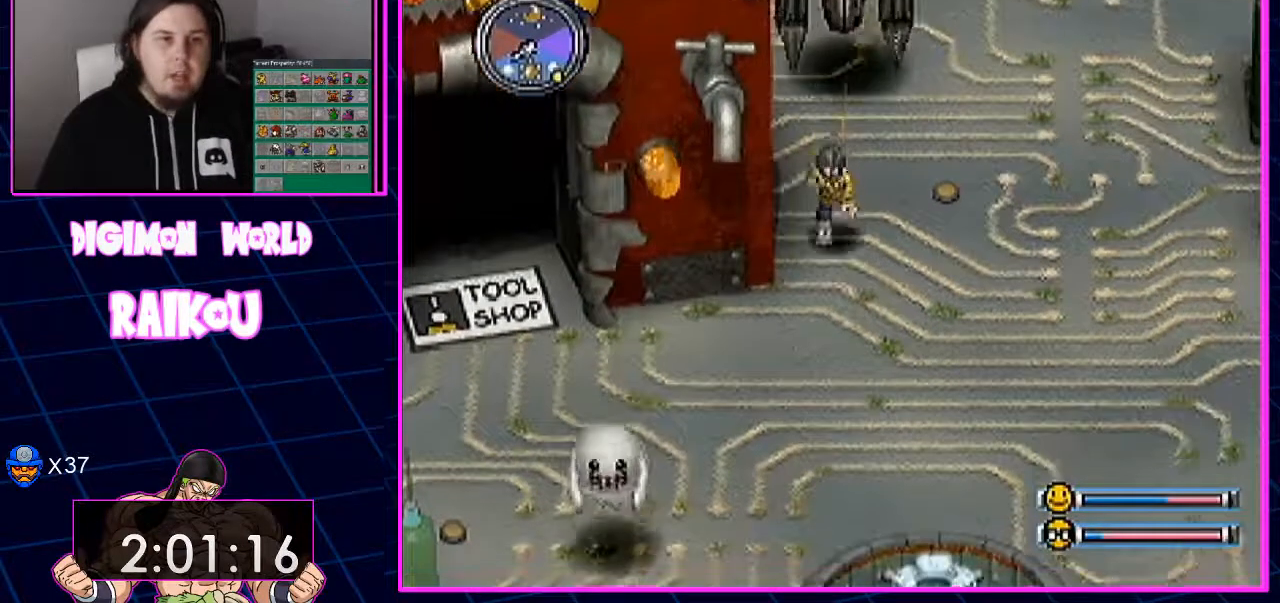
{"buttons": ["DPAD_DOWN", "DPAD_LEFT"], "left_stick": "center", "right_stick": "center", "events": [[233, "DPAD_LEFT", "down"]]}
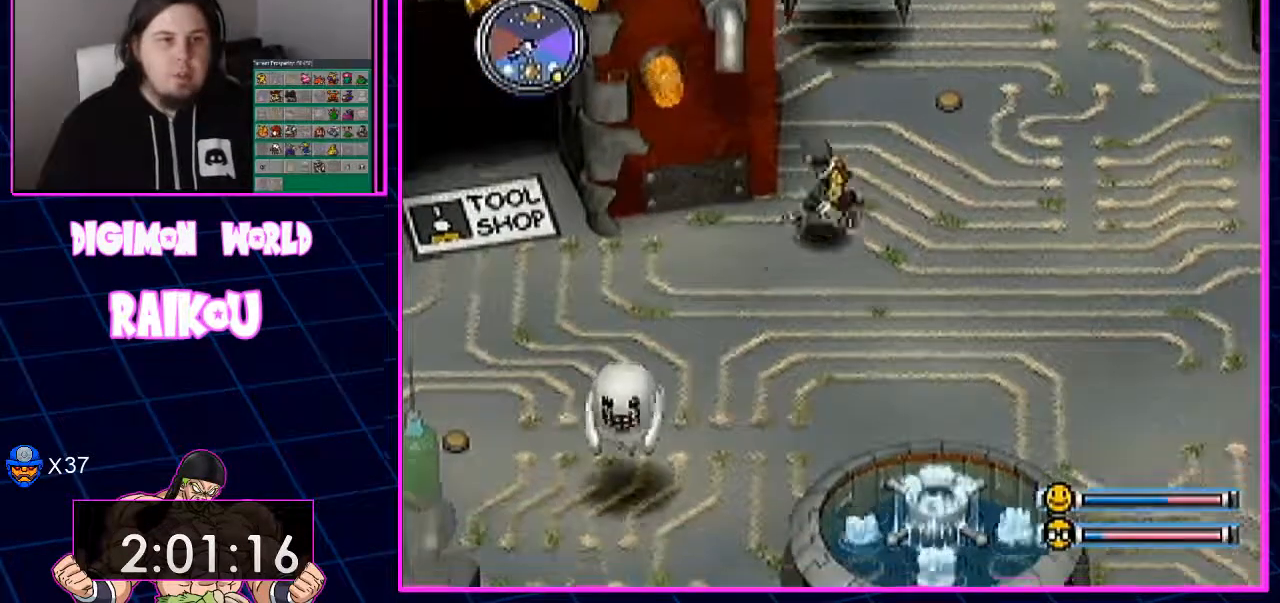
{"buttons": ["DPAD_DOWN", "DPAD_LEFT"], "left_stick": "center", "right_stick": "center", "events": [[283, "DPAD_DOWN", "up"], [433, "DPAD_DOWN", "down"]]}
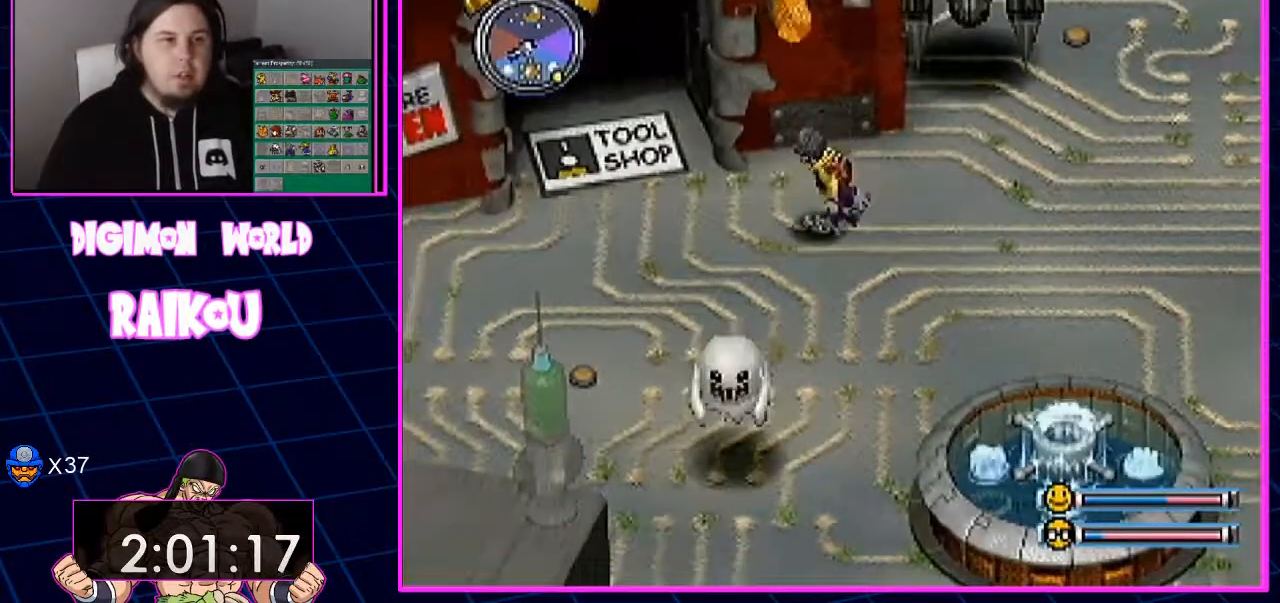
{"buttons": ["DPAD_UP", "DPAD_LEFT"], "left_stick": "center", "right_stick": "center", "events": [[317, "DPAD_DOWN", "up"], [317, "DPAD_UP", "down"]]}
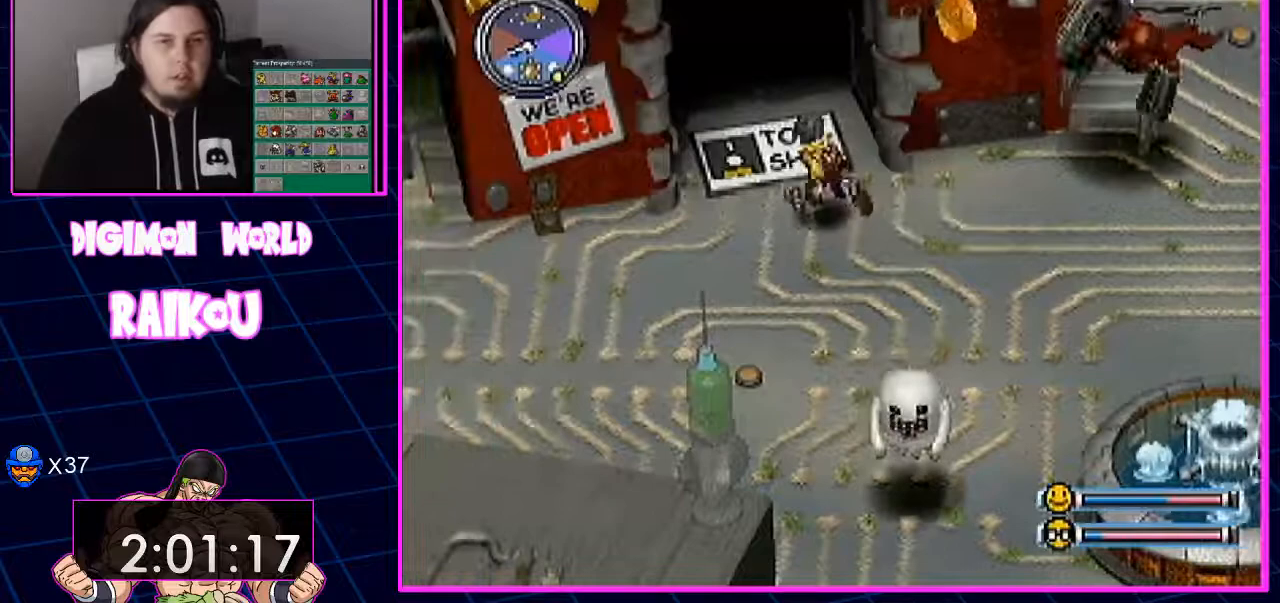
{"buttons": ["DPAD_UP", "DPAD_LEFT"], "left_stick": "center", "right_stick": "center", "events": []}
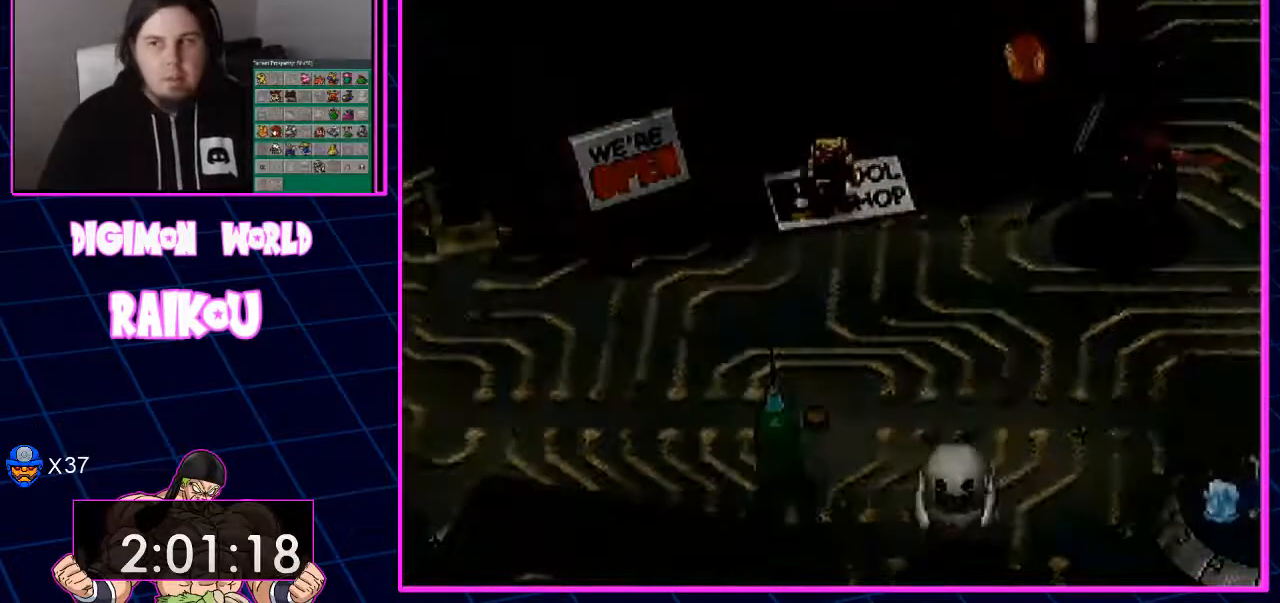
{"buttons": ["DPAD_DOWN"], "left_stick": "center", "right_stick": "center", "events": [[317, "DPAD_DOWN", "down"], [317, "DPAD_LEFT", "up"], [333, "DPAD_UP", "up"]]}
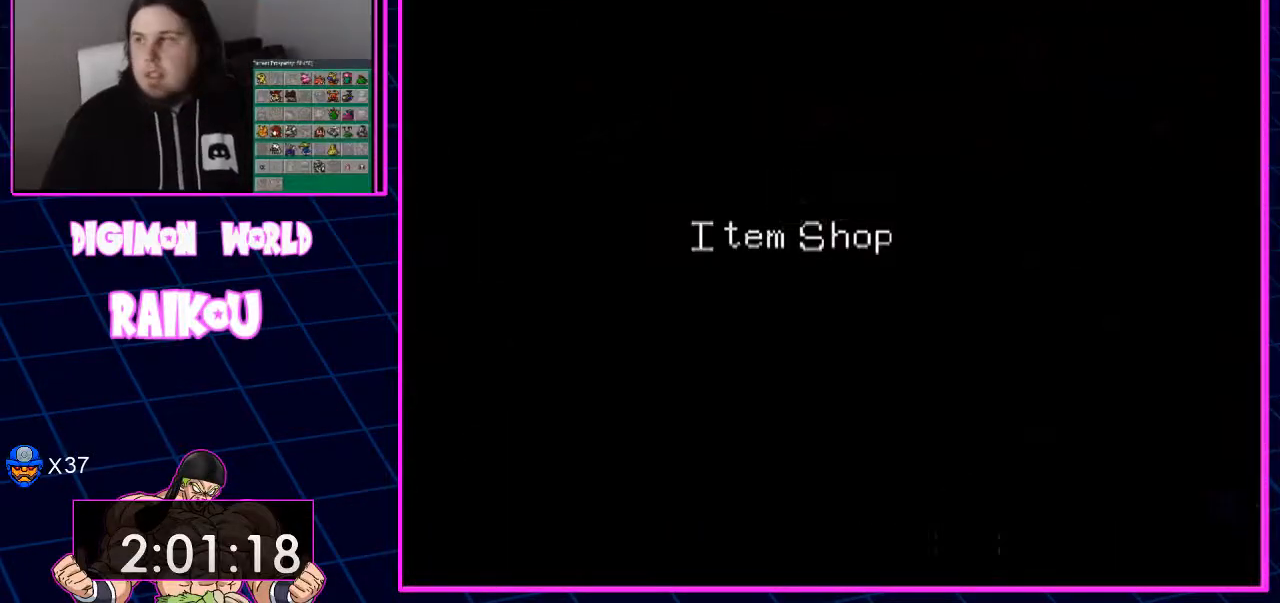
{"buttons": [], "left_stick": "center", "right_stick": "center"}